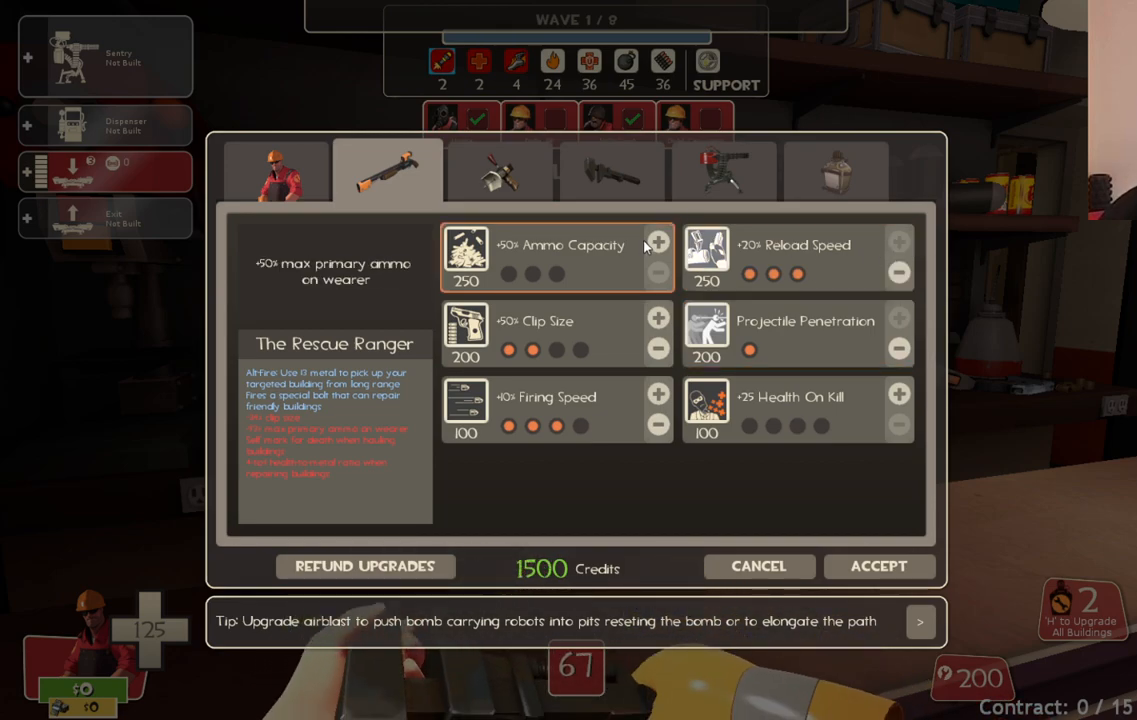
Gameplay with a controller (PlayStation layout); each line is a JSON object with the inputs held at the frame after it. "events" lists button and stick changes between this image and that frame as [ms after this image, input, new state], when the widget could be followed in between.
{"buttons": ["R2"], "left_stick": "center", "right_stick": "center", "events": [[250, "R2", "down"], [367, "R2", "up"], [417, "R2", "down"]]}
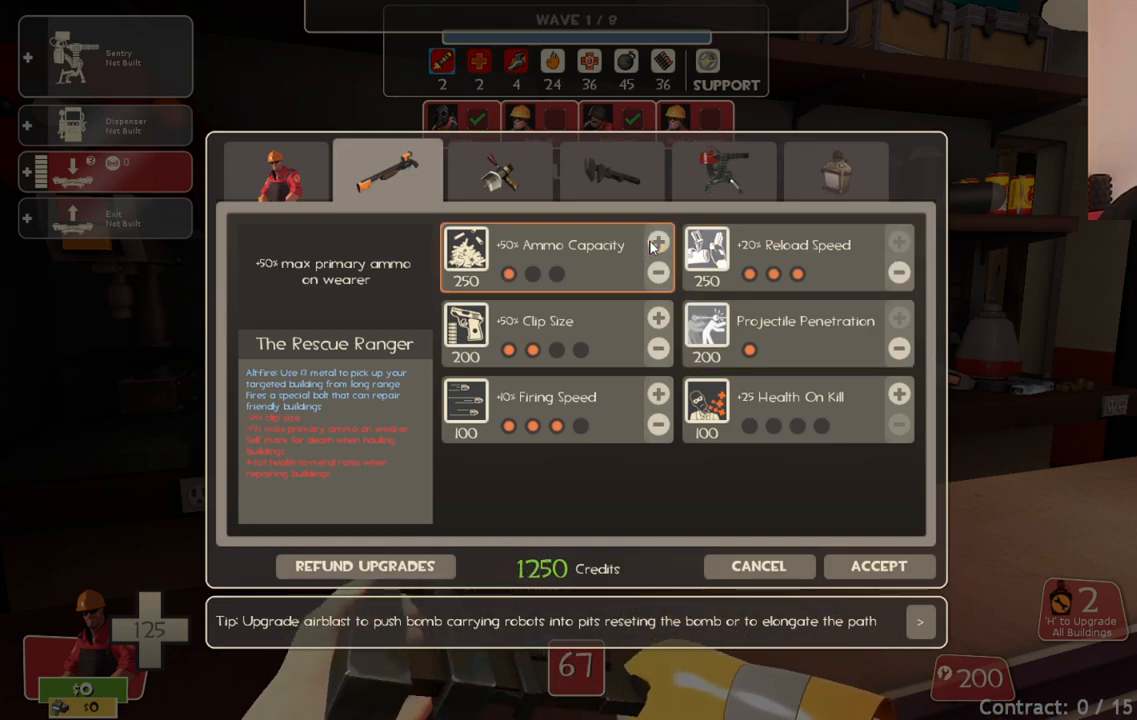
{"buttons": [], "left_stick": "center", "right_stick": "down-right", "events": [[33, "R2", "up"], [67, "R2", "down"], [183, "R2", "up"], [300, "right_stick", "down-right"]]}
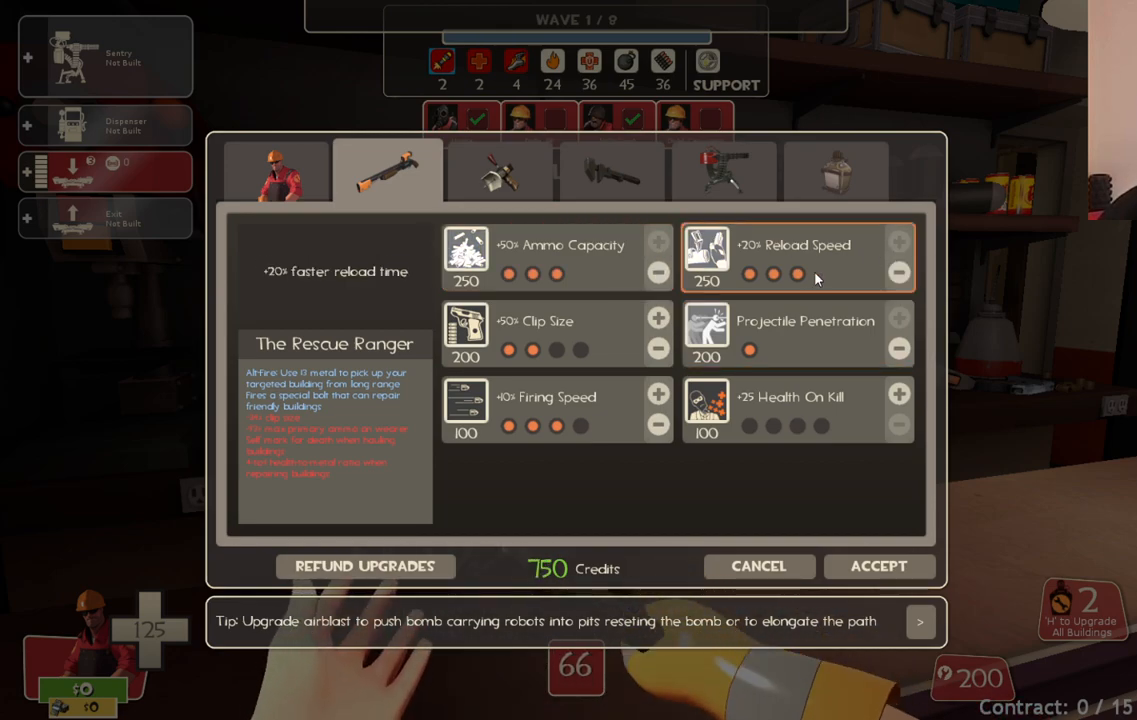
{"buttons": [], "left_stick": "center", "right_stick": "center", "events": [[67, "right_stick", "center"], [283, "right_stick", "up-left"], [367, "right_stick", "center"]]}
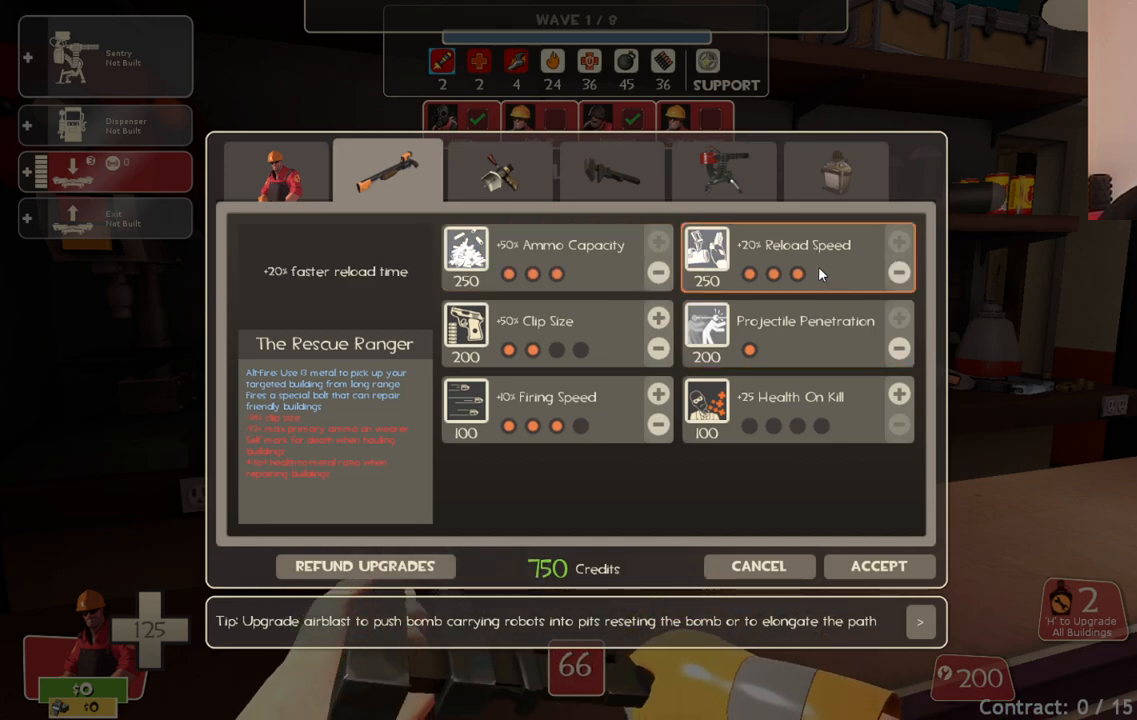
{"buttons": [], "left_stick": "center", "right_stick": "center", "events": [[200, "right_stick", "left"], [383, "right_stick", "center"]]}
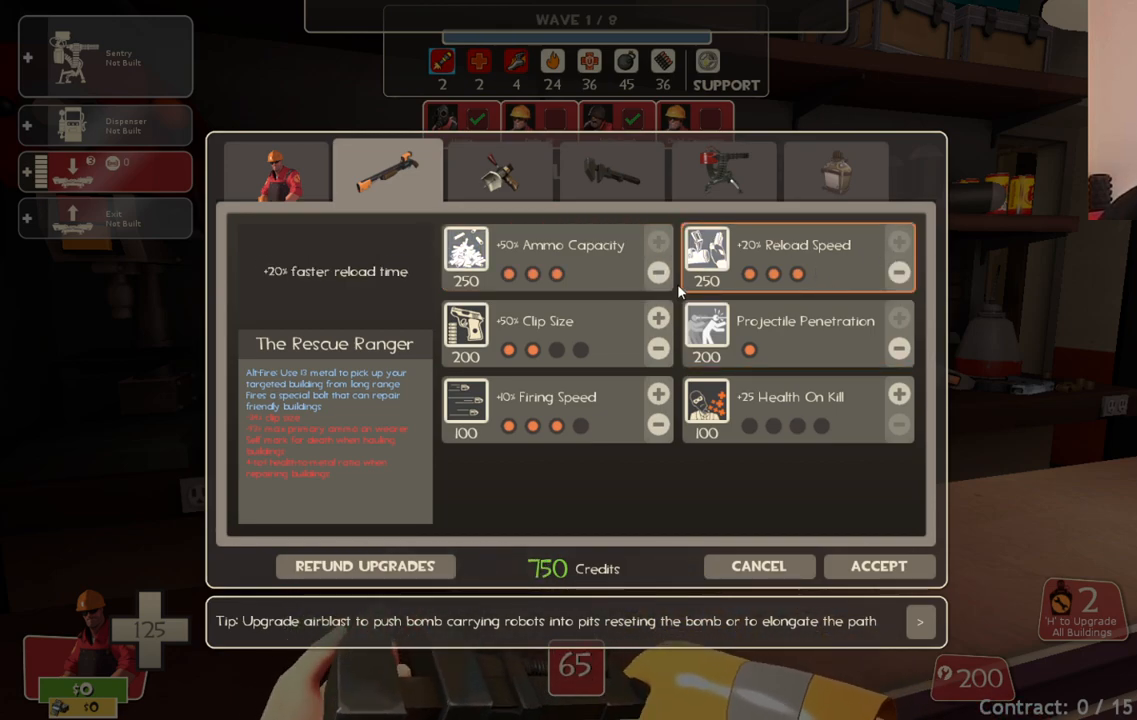
{"buttons": [], "left_stick": "center", "right_stick": "center", "events": [[83, "right_stick", "down"], [200, "right_stick", "center"]]}
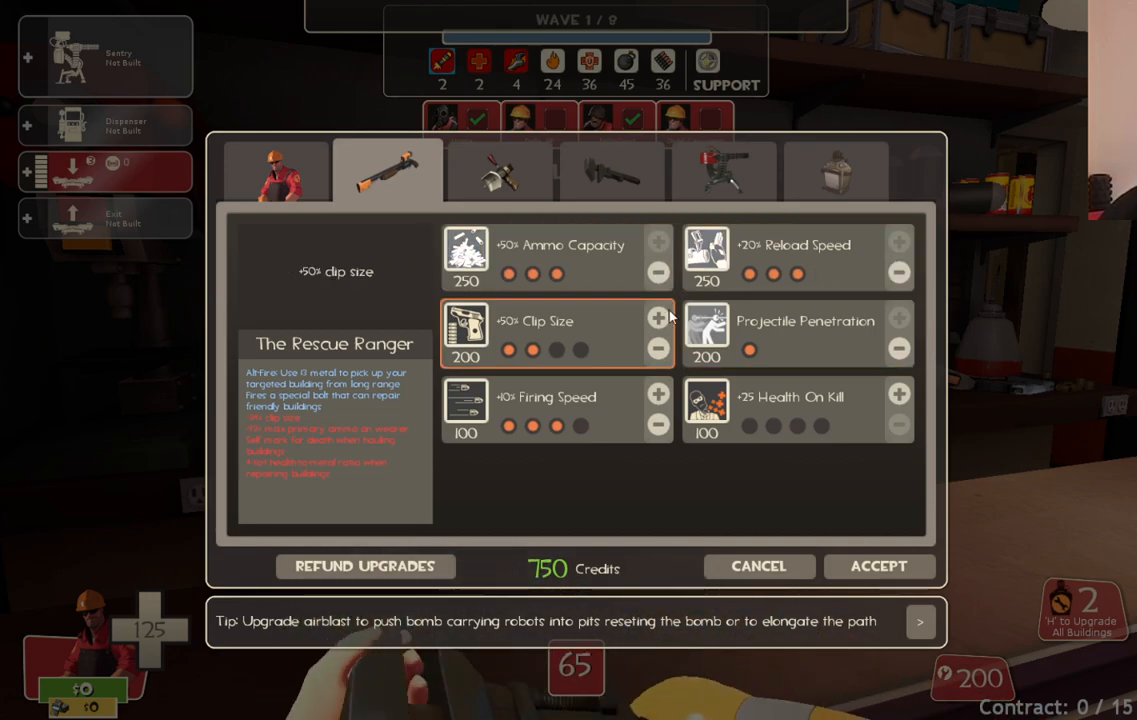
{"buttons": [], "left_stick": "center", "right_stick": "center", "events": [[33, "right_stick", "left"], [83, "right_stick", "center"], [167, "R2", "down"], [267, "R2", "up"], [300, "R2", "down"], [483, "R2", "up"]]}
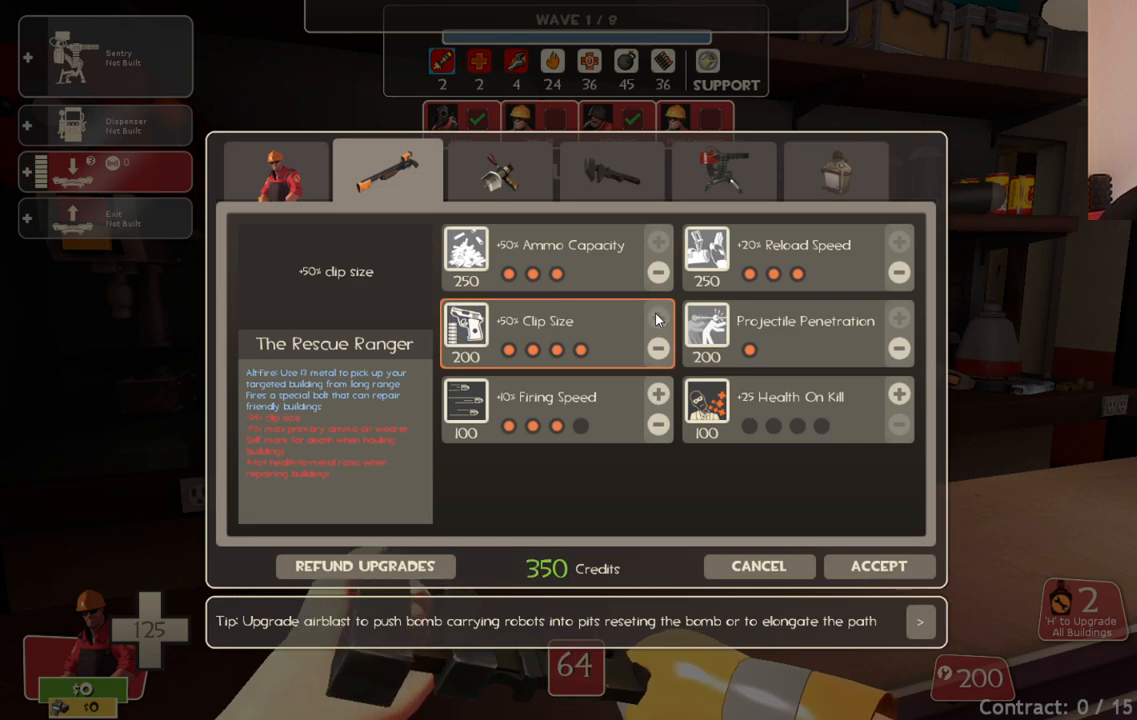
{"buttons": [], "left_stick": "center", "right_stick": "up", "events": [[50, "right_stick", "down"], [233, "right_stick", "center"], [433, "right_stick", "up"]]}
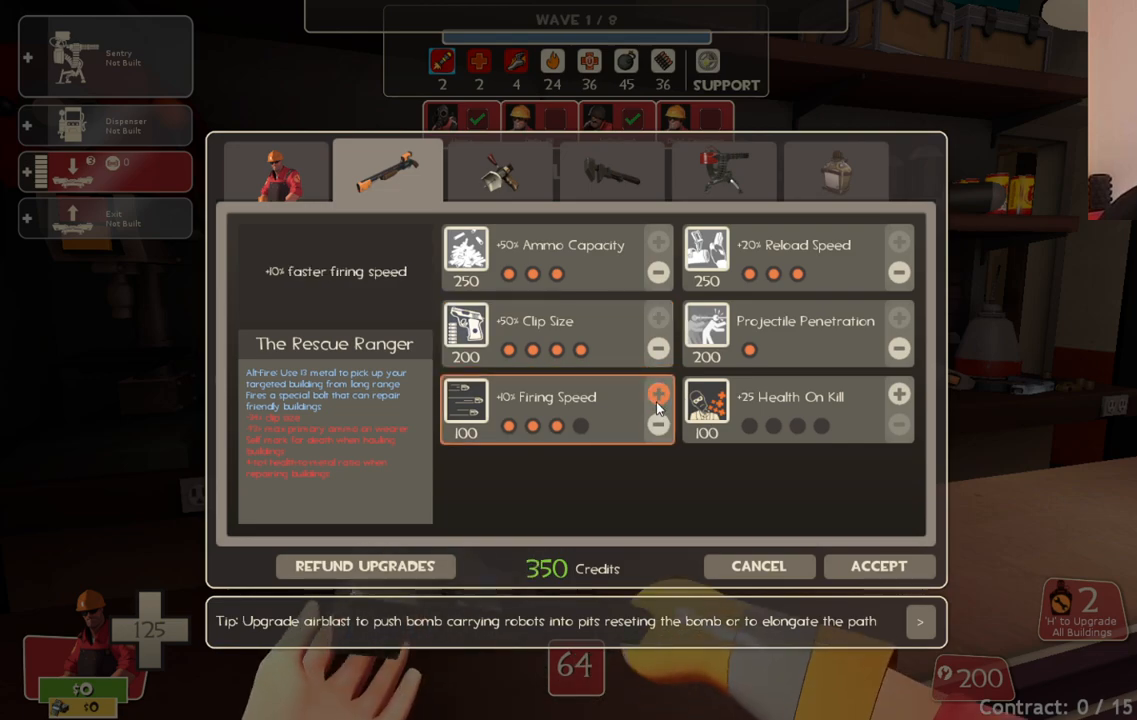
{"buttons": [], "left_stick": "center", "right_stick": "center", "events": [[33, "right_stick", "center"], [200, "R2", "down"], [317, "R2", "up"], [367, "R2", "down"], [467, "R2", "up"]]}
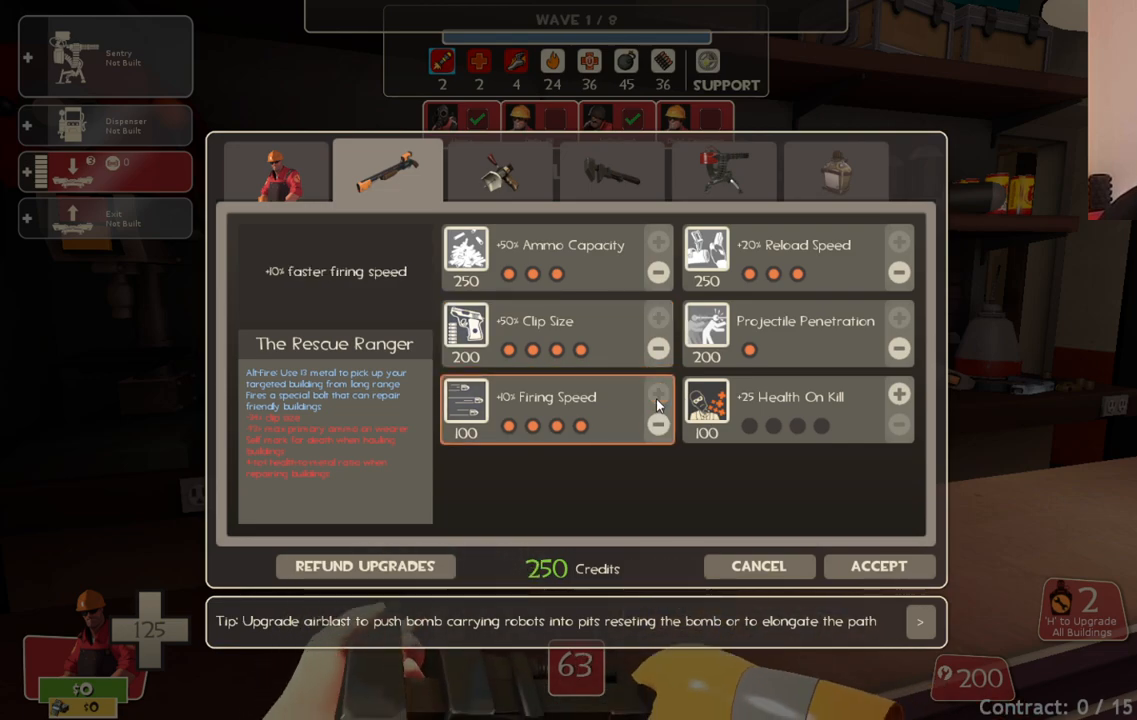
{"buttons": [], "left_stick": "center", "right_stick": "center", "events": []}
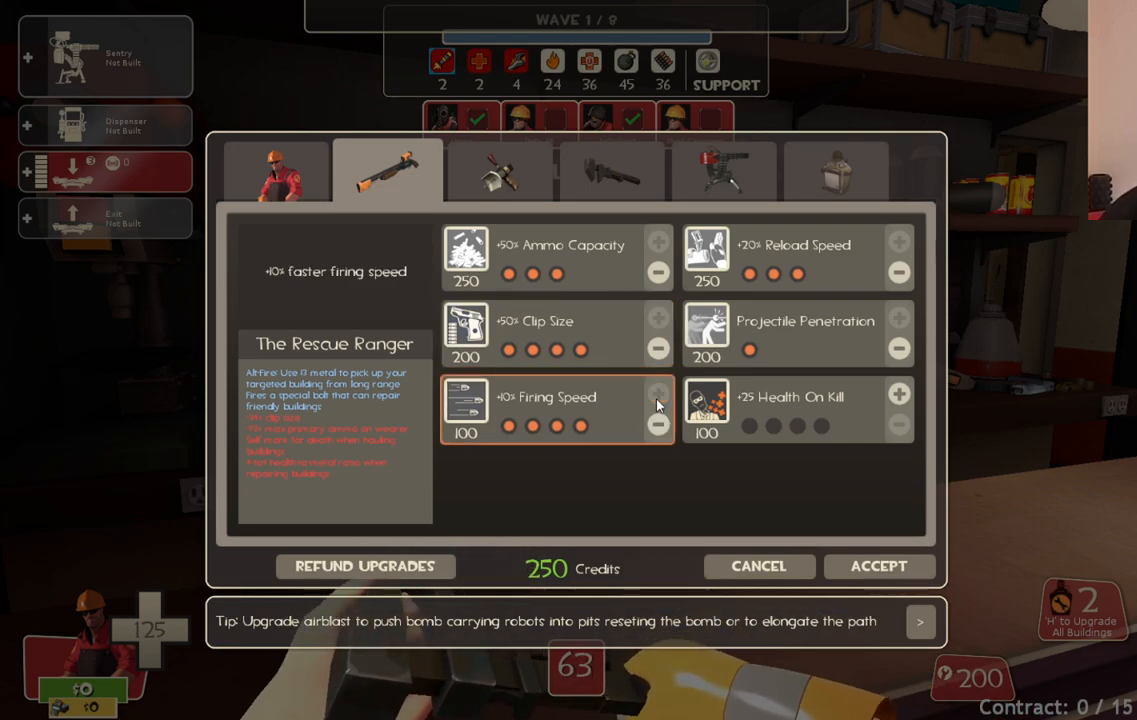
{"buttons": [], "left_stick": "center", "right_stick": "center", "events": []}
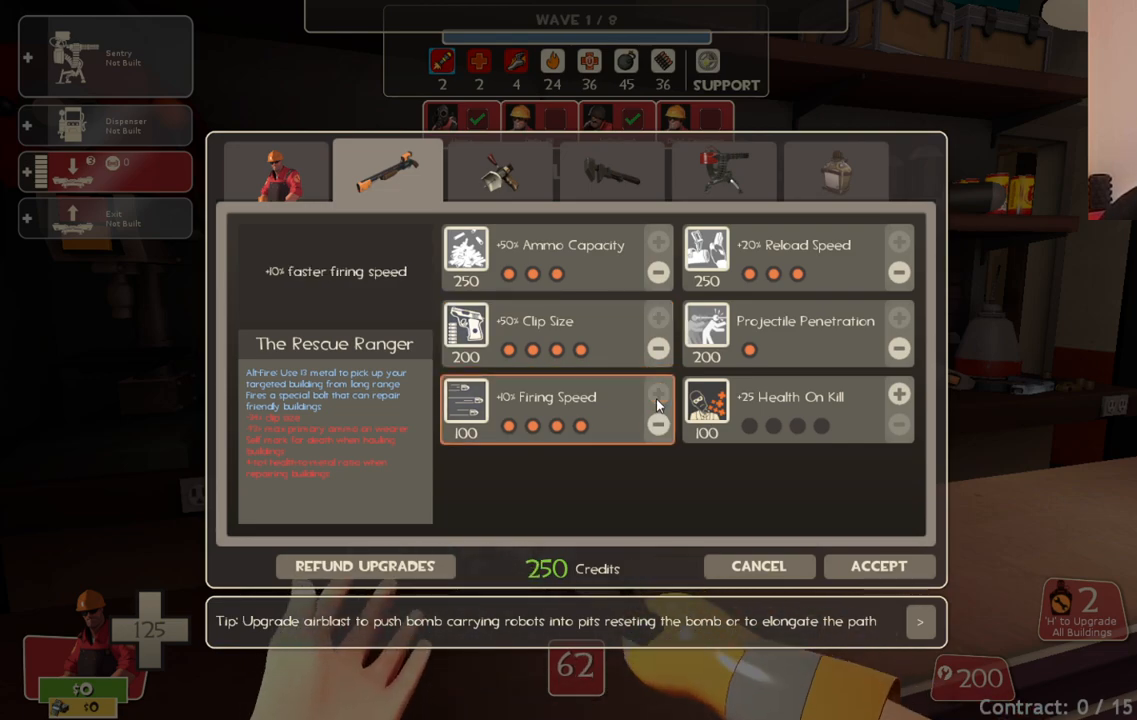
{"buttons": [], "left_stick": "center", "right_stick": "center", "events": []}
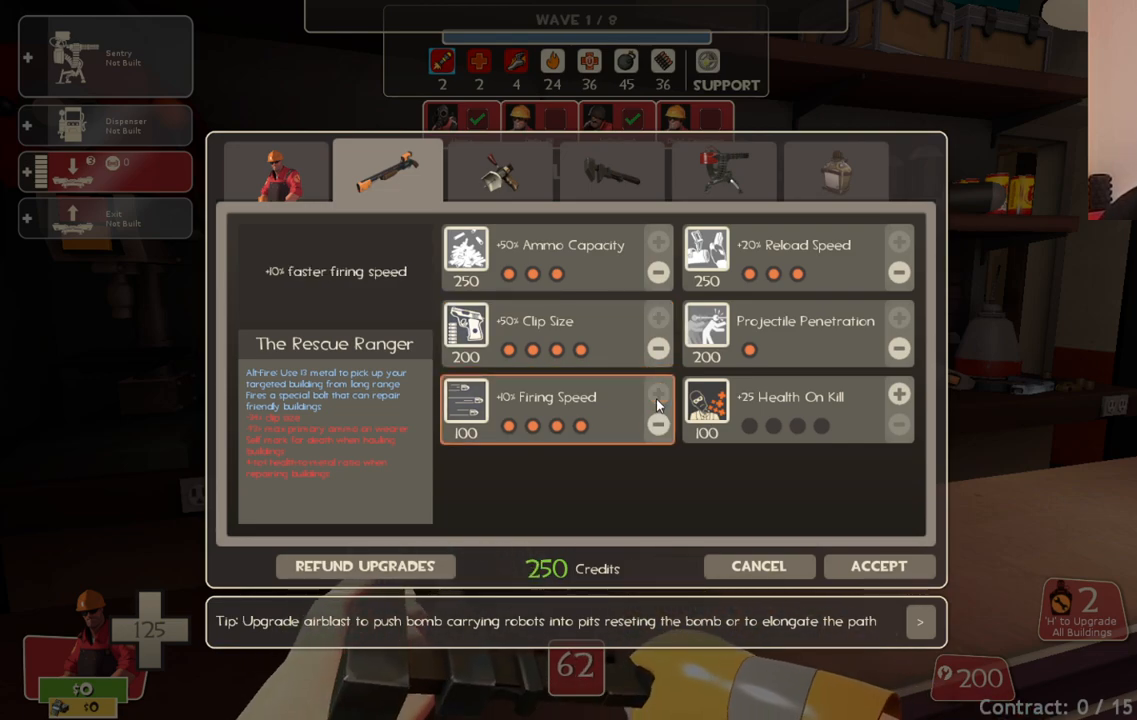
{"buttons": [], "left_stick": "center", "right_stick": "center", "events": [[167, "right_stick", "right"], [467, "right_stick", "center"]]}
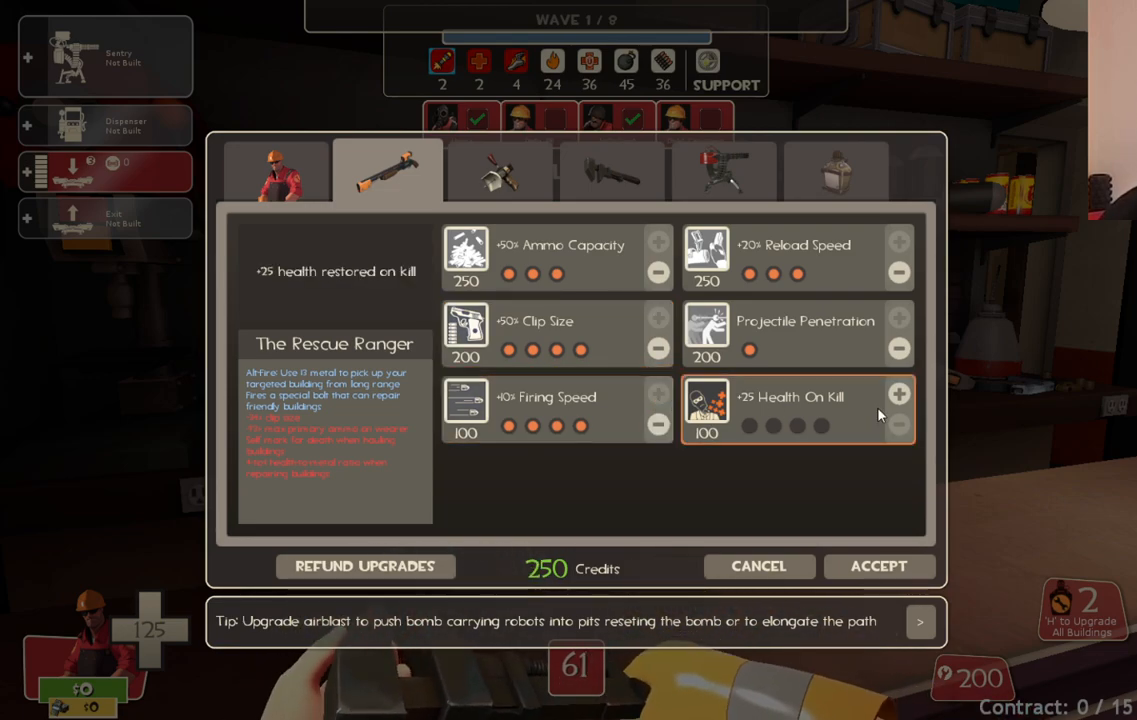
{"buttons": [], "left_stick": "center", "right_stick": "center", "events": [[300, "right_stick", "up-right"], [383, "right_stick", "center"]]}
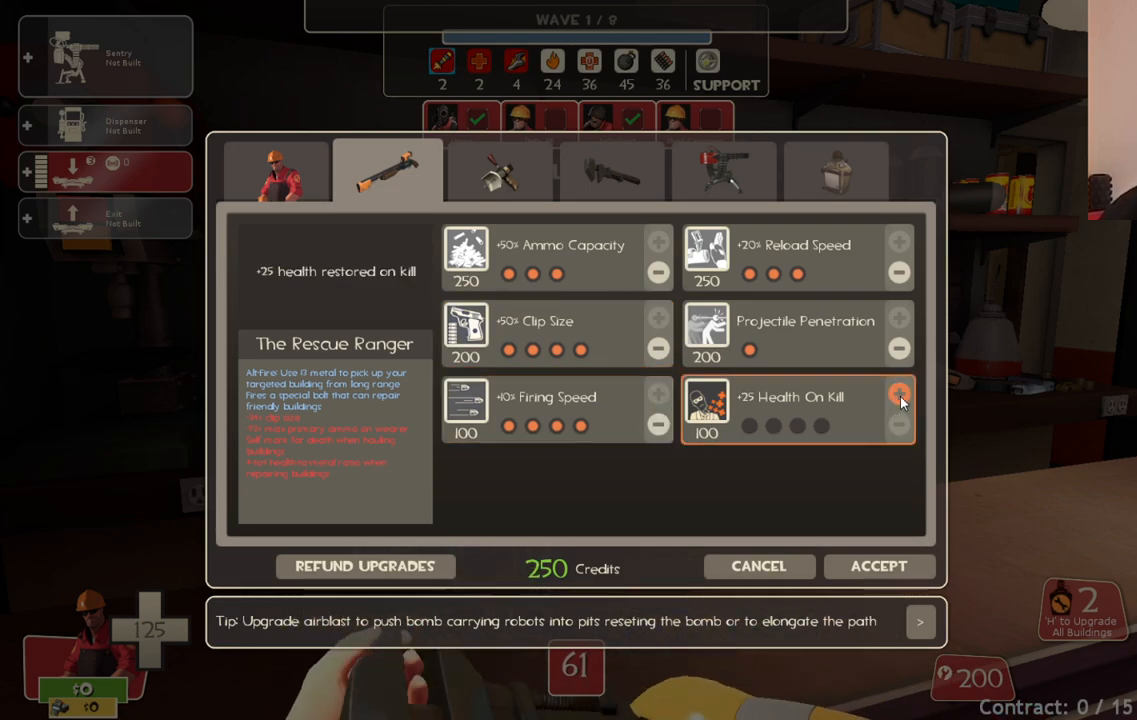
{"buttons": [], "left_stick": "center", "right_stick": "up-left", "events": [[433, "right_stick", "up-left"]]}
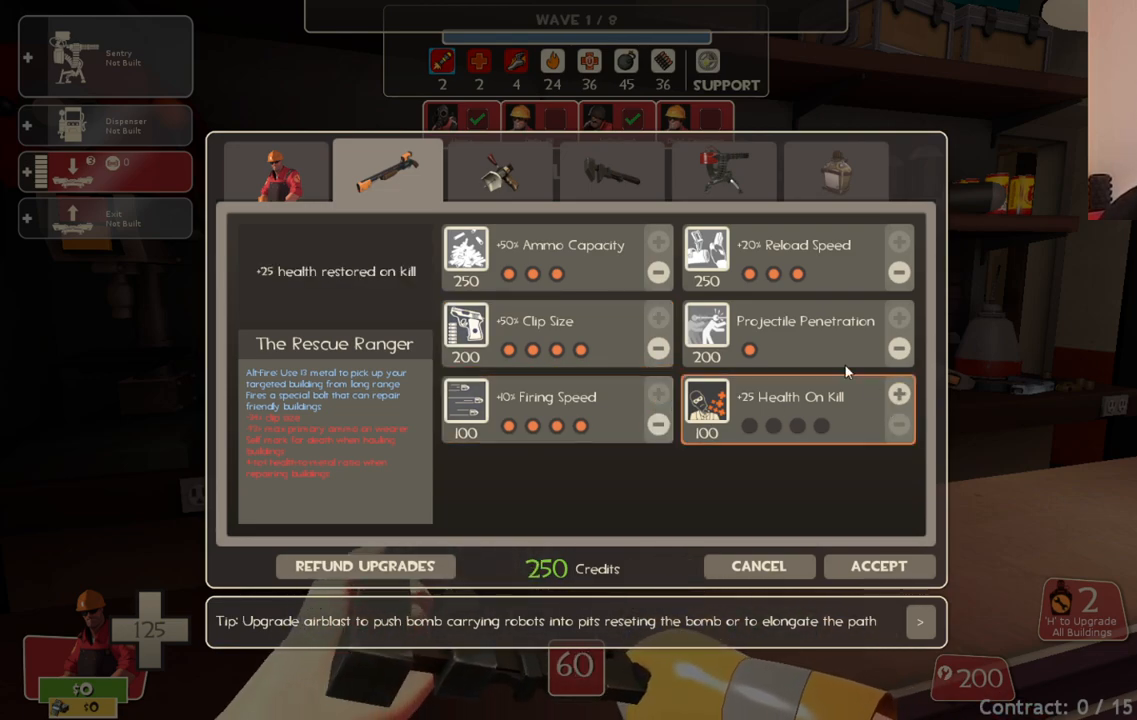
{"buttons": [], "left_stick": "center", "right_stick": "up-left", "events": []}
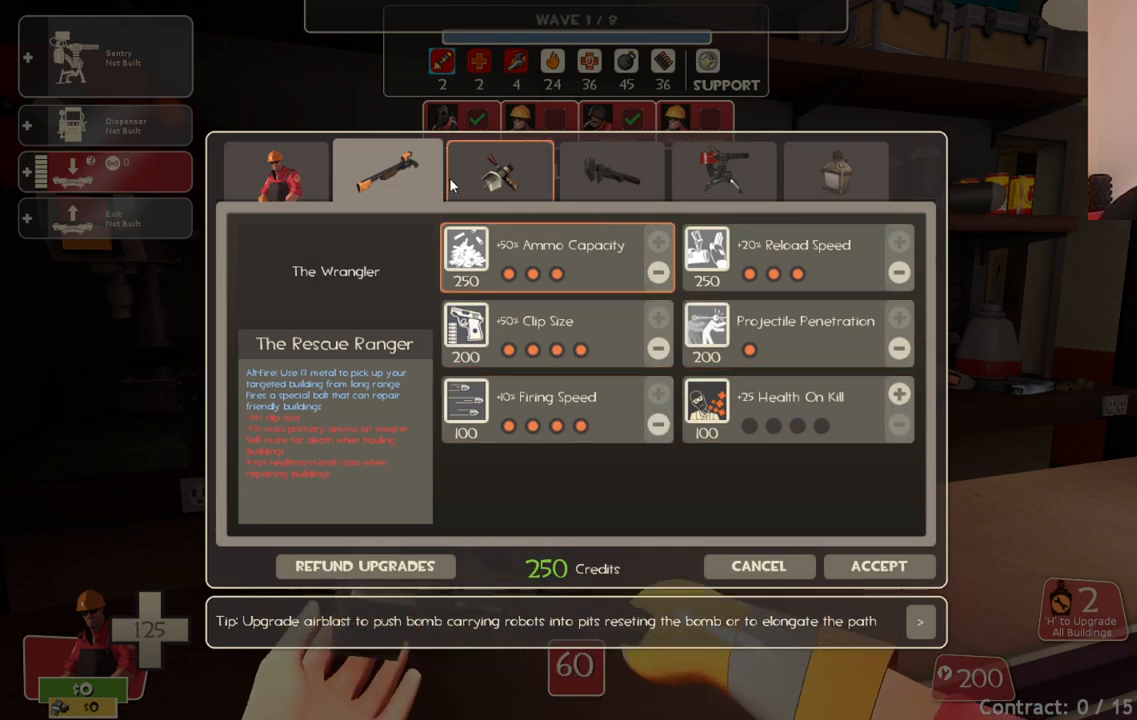
{"buttons": [], "left_stick": "center", "right_stick": "center", "events": [[217, "right_stick", "center"], [367, "R2", "down"], [500, "R2", "up"]]}
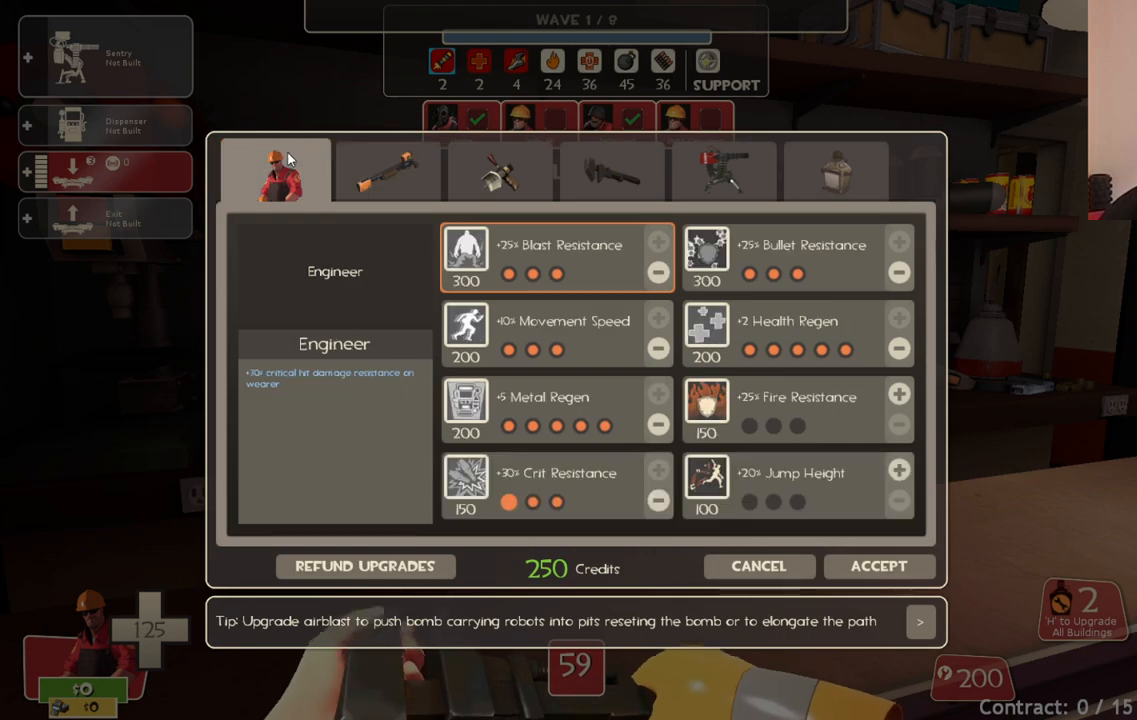
{"buttons": [], "left_stick": "center", "right_stick": "center", "events": []}
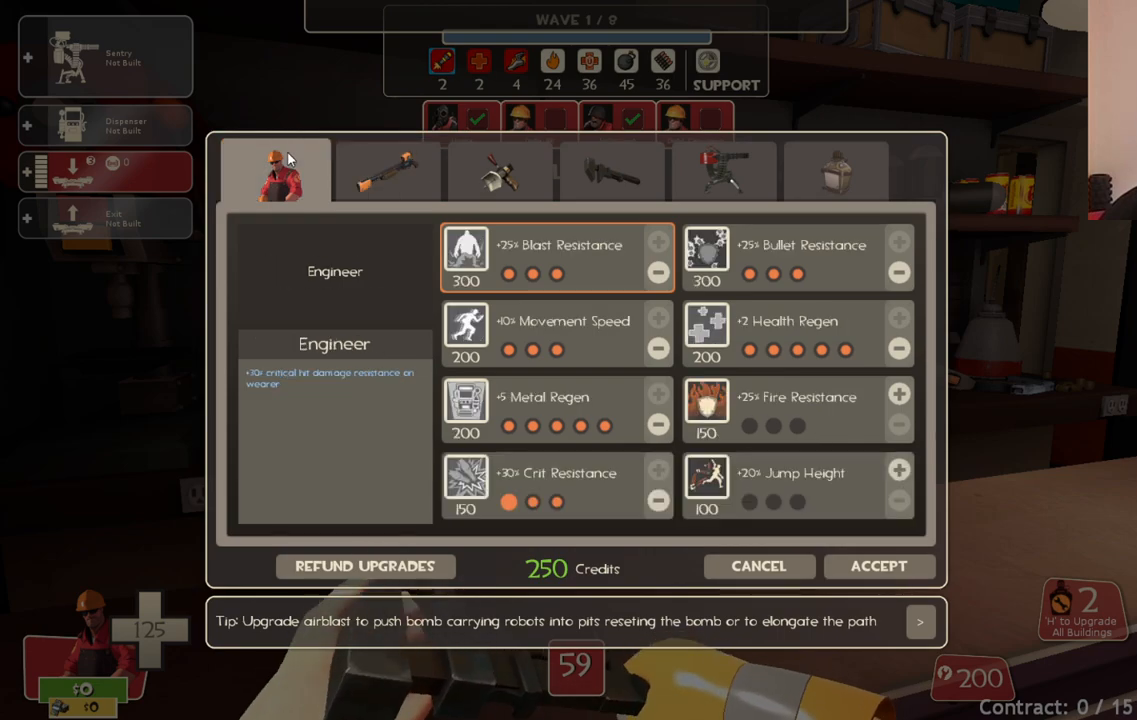
{"buttons": [], "left_stick": "center", "right_stick": "down-right", "events": [[350, "right_stick", "down-right"]]}
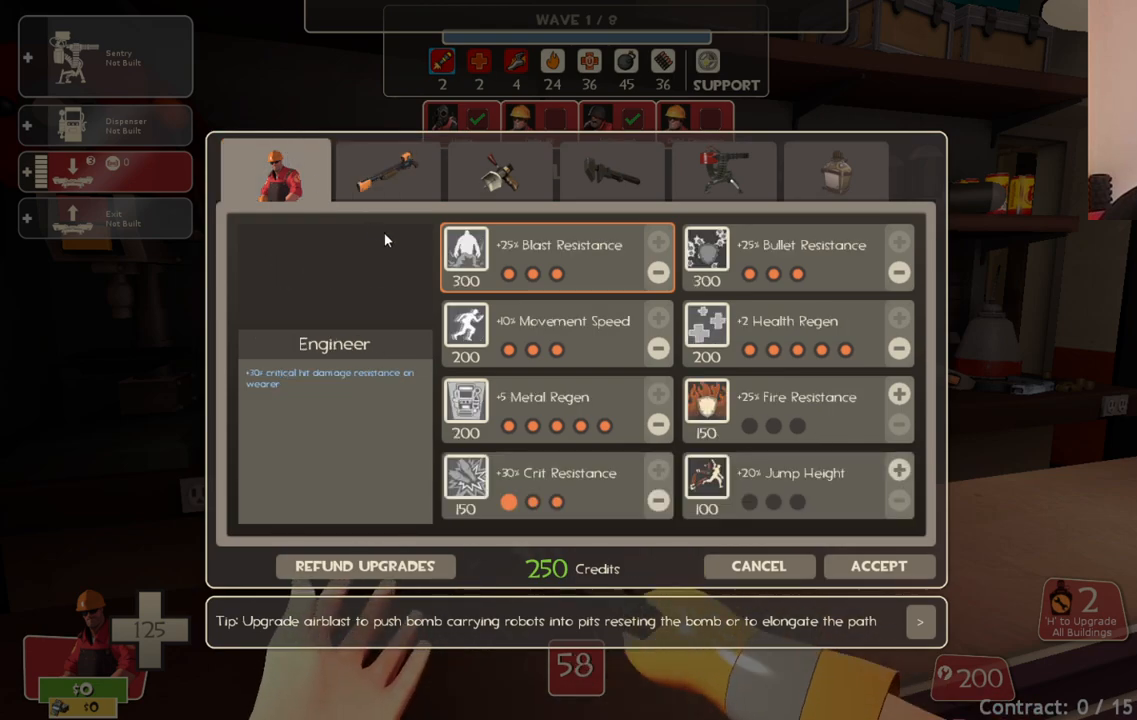
{"buttons": [], "left_stick": "center", "right_stick": "up-right", "events": [[417, "right_stick", "up-right"]]}
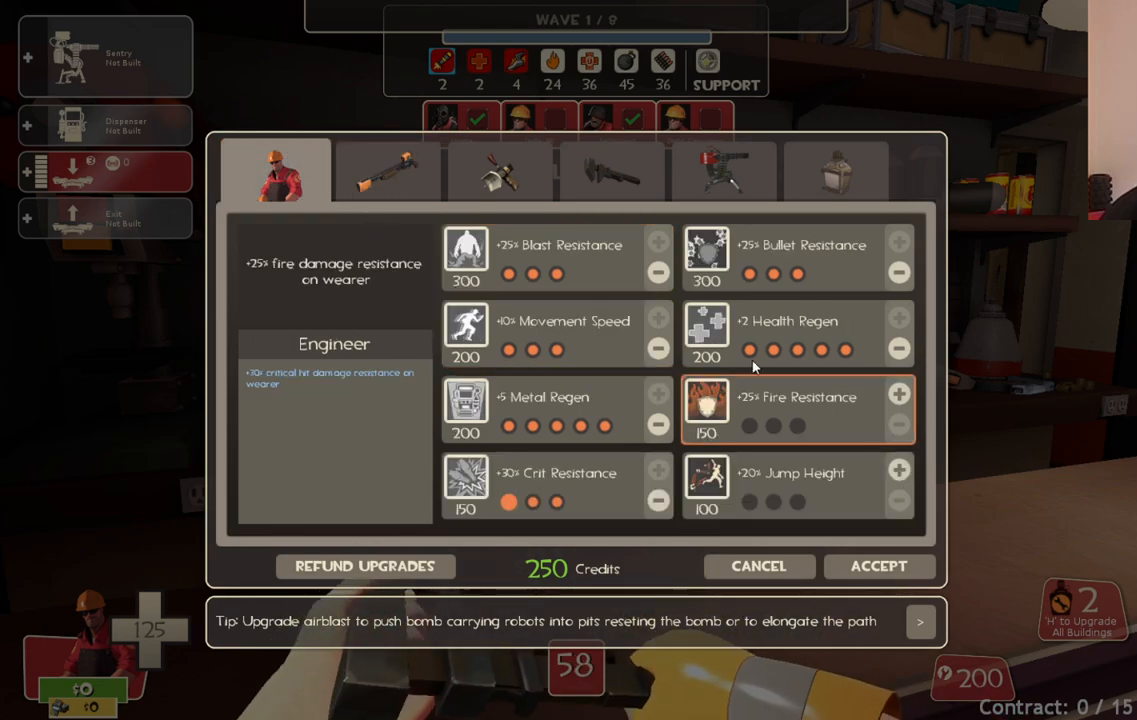
{"buttons": [], "left_stick": "center", "right_stick": "center", "events": [[33, "right_stick", "center"], [183, "right_stick", "down-right"], [350, "right_stick", "center"]]}
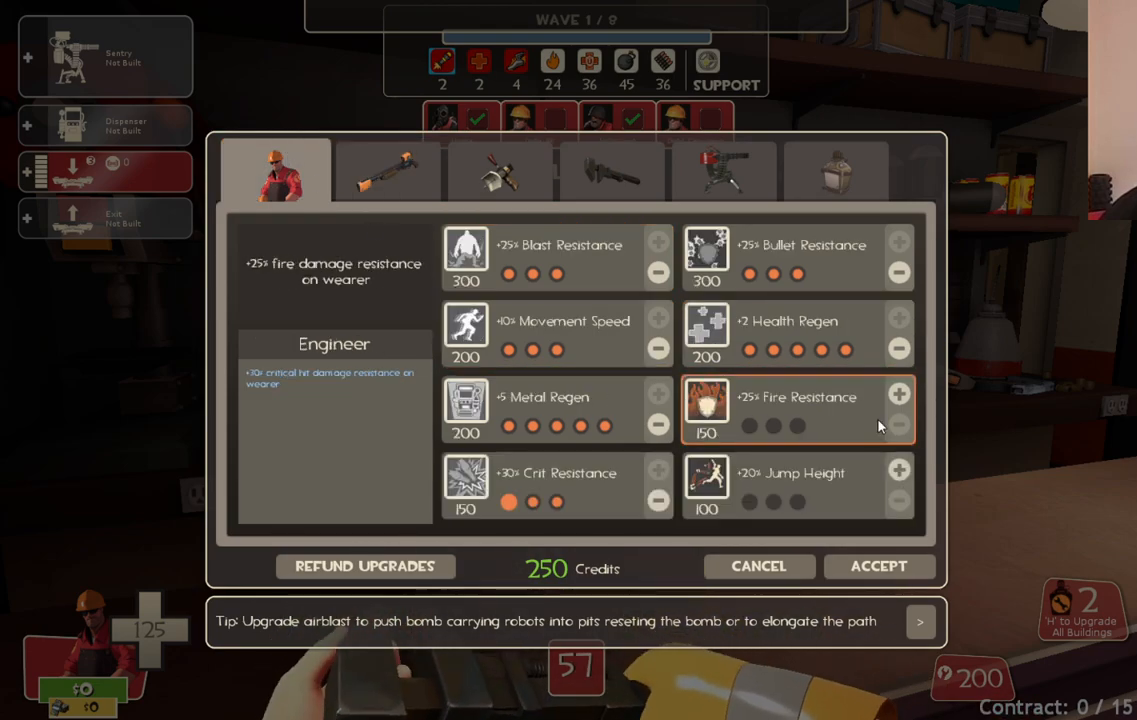
{"buttons": [], "left_stick": "center", "right_stick": "up", "events": [[50, "right_stick", "down"], [100, "right_stick", "down-right"], [233, "right_stick", "center"], [500, "right_stick", "up"]]}
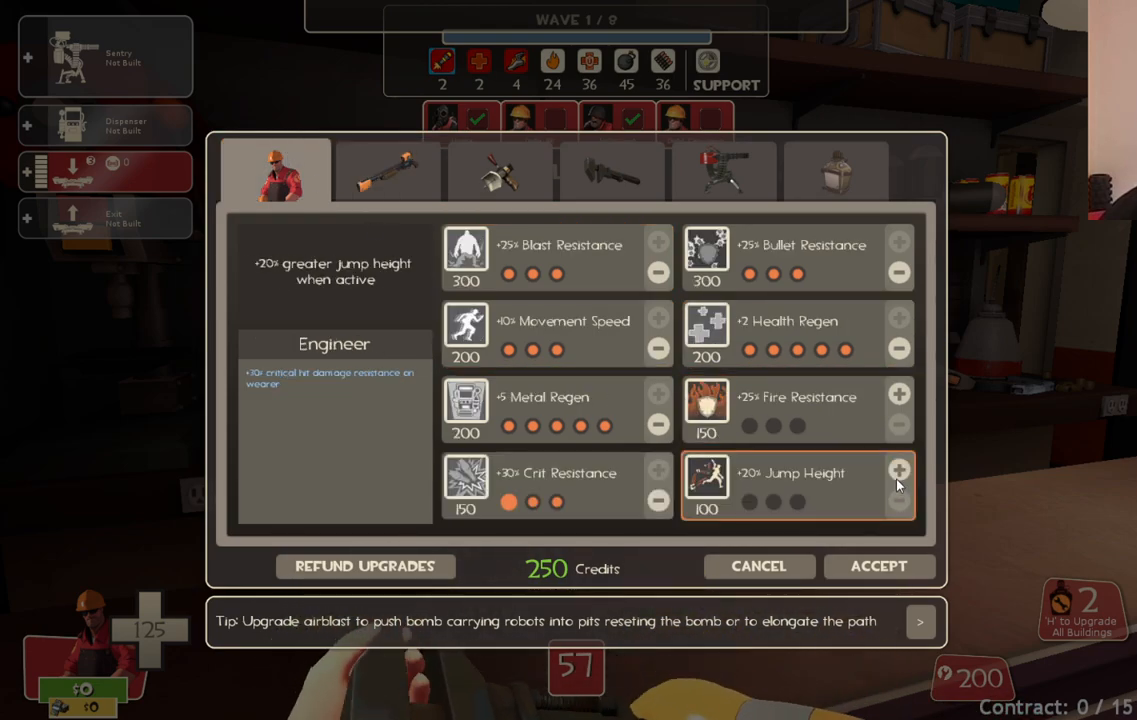
{"buttons": [], "left_stick": "center", "right_stick": "center", "events": [[67, "right_stick", "center"], [350, "right_stick", "up-left"], [433, "right_stick", "center"]]}
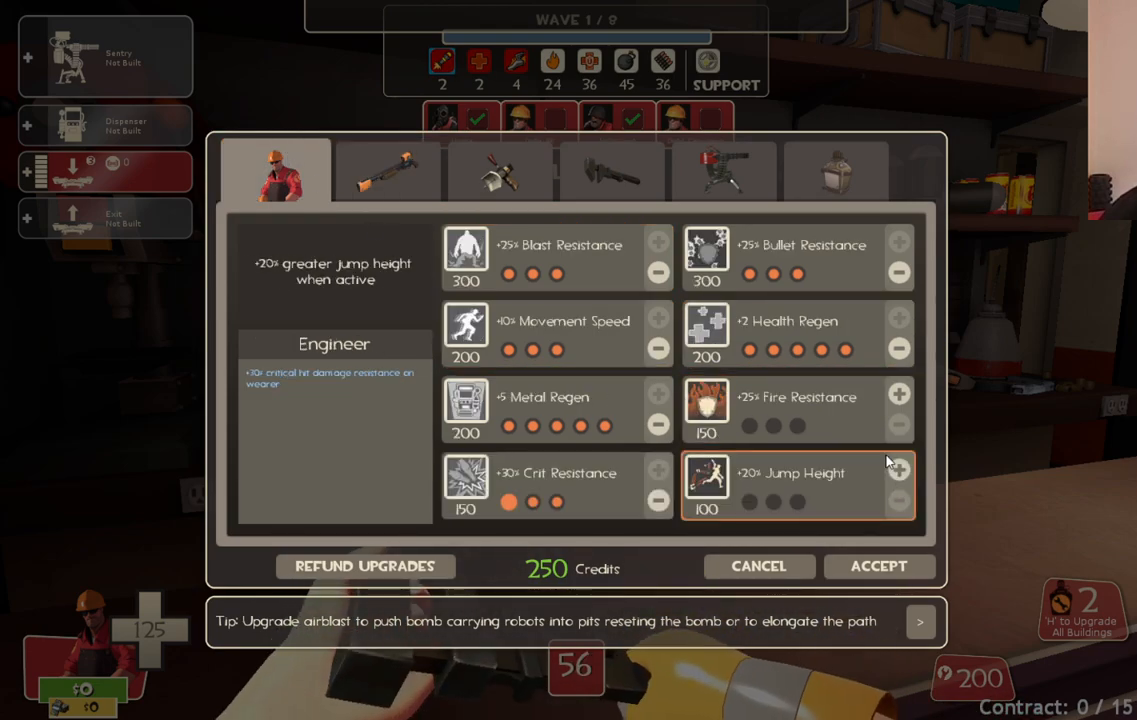
{"buttons": [], "left_stick": "center", "right_stick": "center", "events": [[150, "right_stick", "down"], [283, "right_stick", "center"], [383, "R2", "down"], [483, "R2", "up"]]}
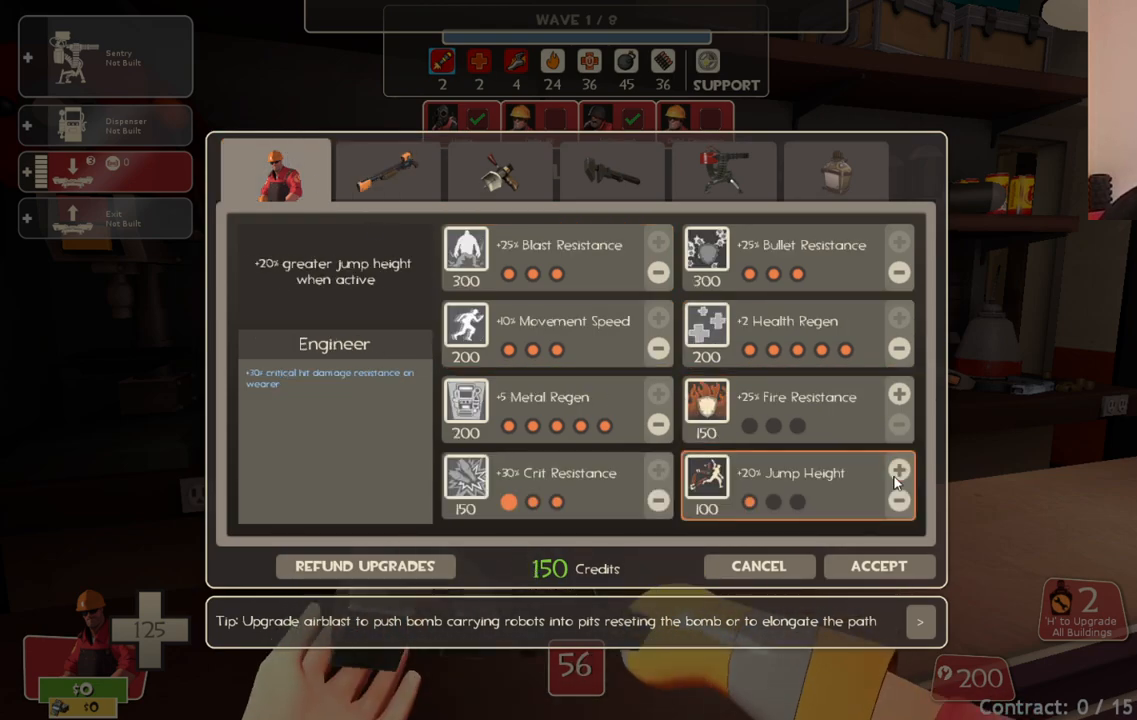
{"buttons": [], "left_stick": "center", "right_stick": "up-left", "events": [[33, "R2", "down"], [133, "R2", "up"], [167, "R2", "down"], [283, "R2", "up"], [450, "right_stick", "up-left"]]}
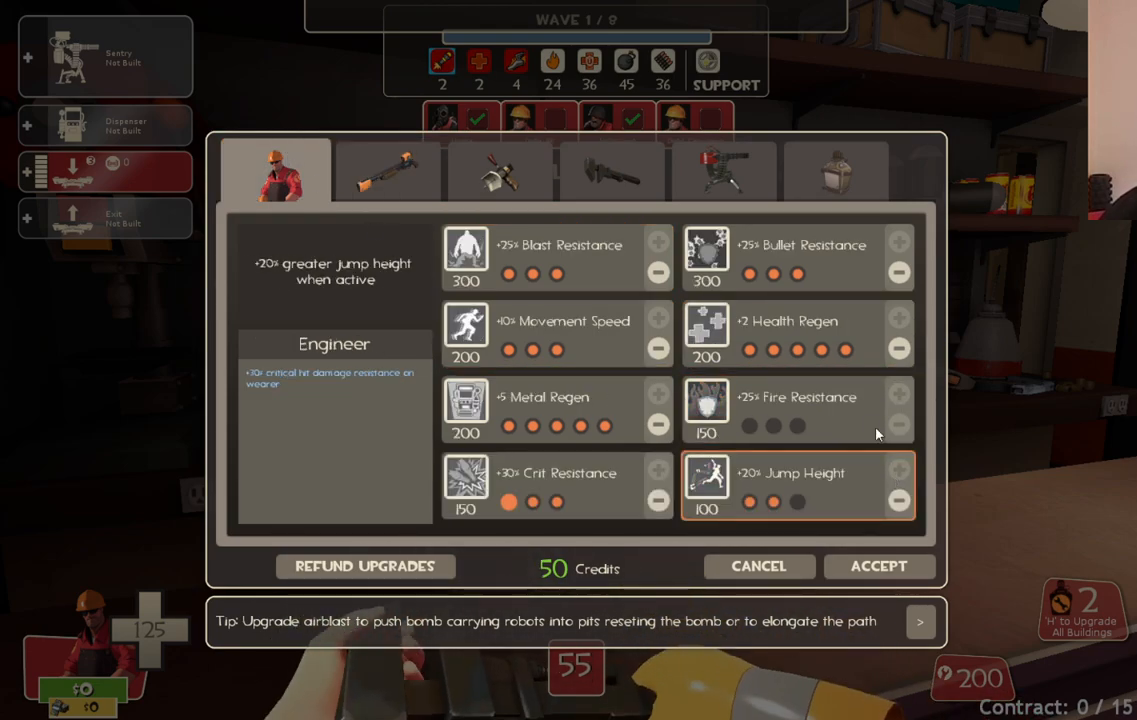
{"buttons": [], "left_stick": "center", "right_stick": "down-right", "events": [[50, "right_stick", "center"], [167, "right_stick", "down-right"], [283, "right_stick", "center"], [450, "right_stick", "down-right"]]}
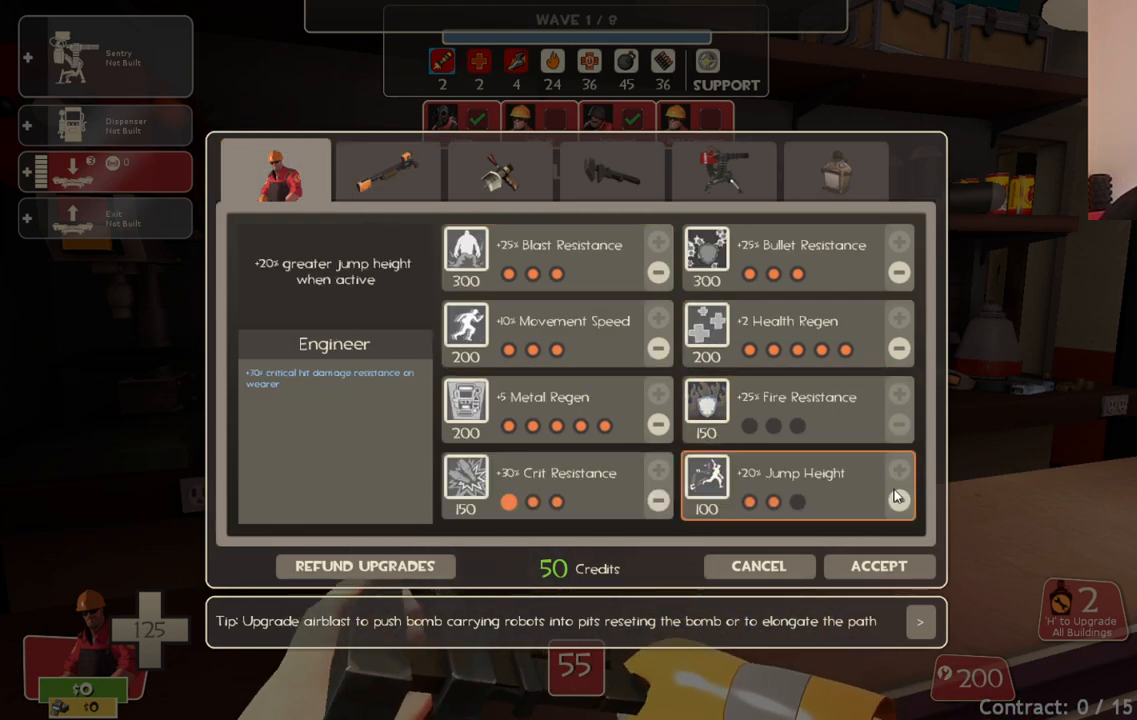
{"buttons": ["R2"], "left_stick": "center", "right_stick": "center", "events": [[67, "right_stick", "center"], [267, "R2", "down"], [383, "R2", "up"], [433, "R2", "down"]]}
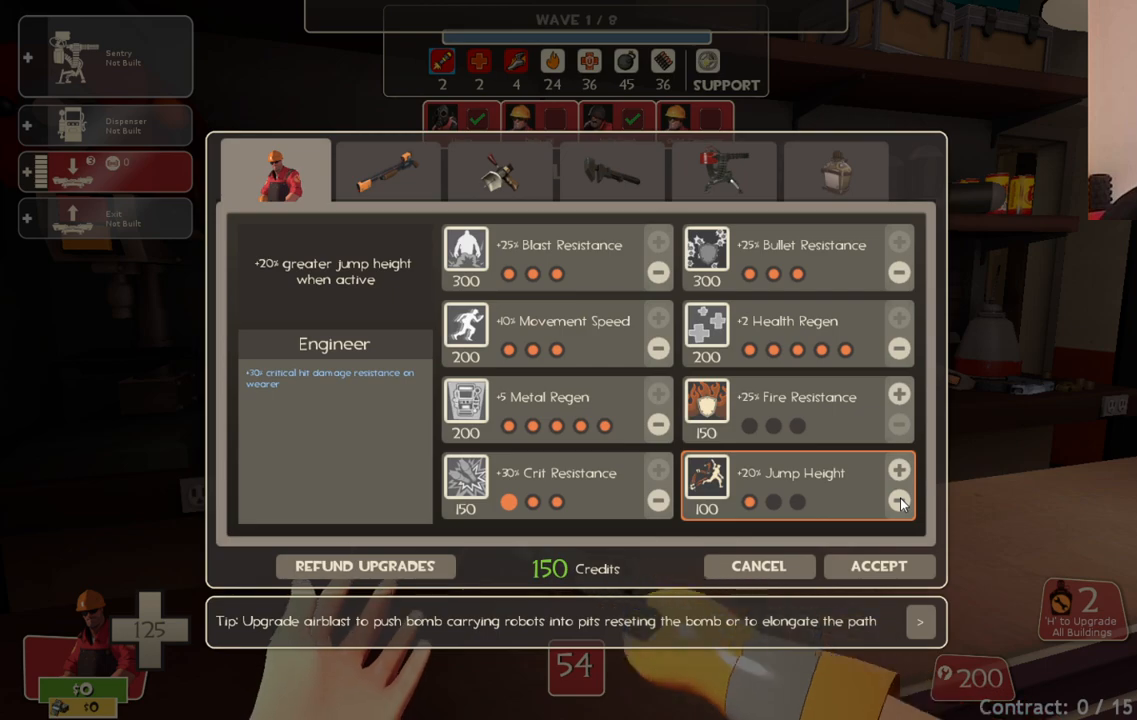
{"buttons": [], "left_stick": "center", "right_stick": "up", "events": [[50, "R2", "up"], [217, "right_stick", "up"]]}
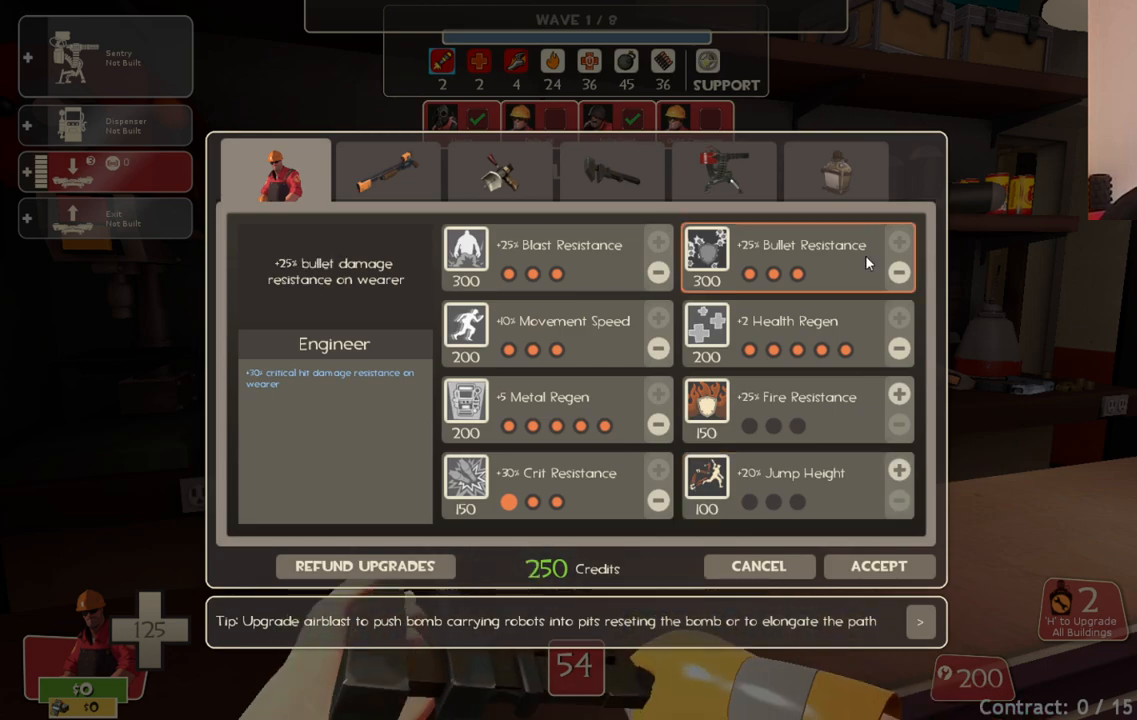
{"buttons": [], "left_stick": "center", "right_stick": "up", "events": [[117, "right_stick", "center"], [200, "R2", "down"], [333, "R2", "up"], [433, "right_stick", "up"]]}
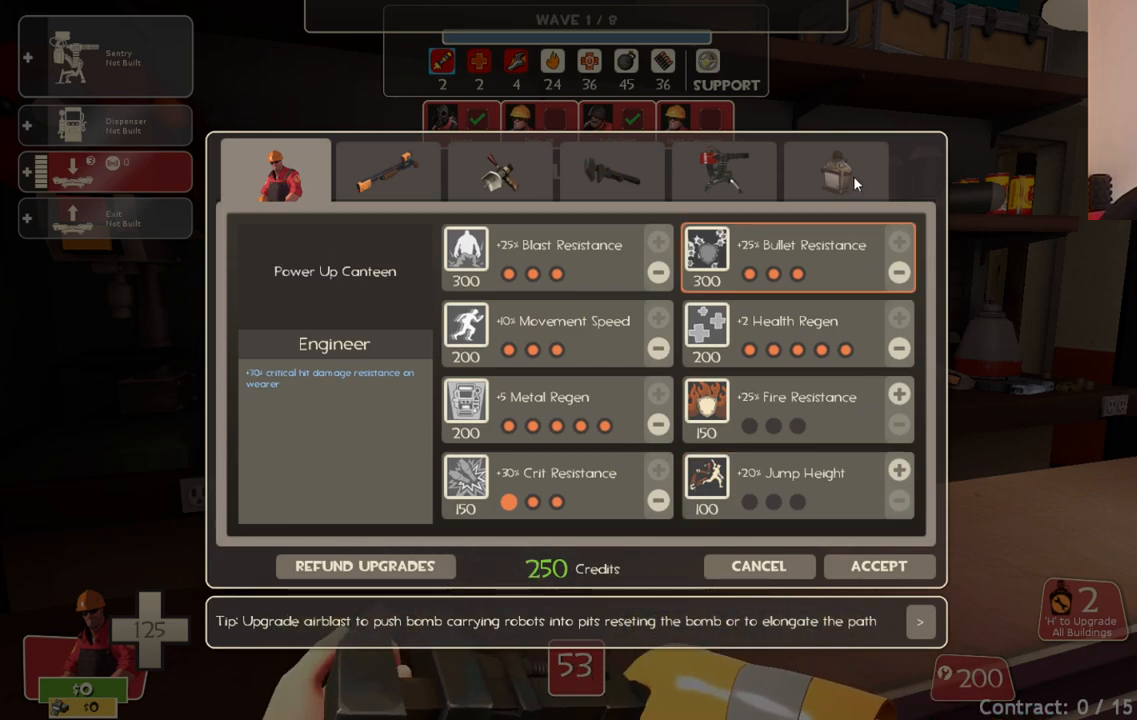
{"buttons": [], "left_stick": "center", "right_stick": "center", "events": [[17, "R2", "down"], [17, "right_stick", "center"], [133, "R2", "up"], [233, "right_stick", "left"], [367, "R2", "down"], [367, "right_stick", "center"], [500, "R2", "up"]]}
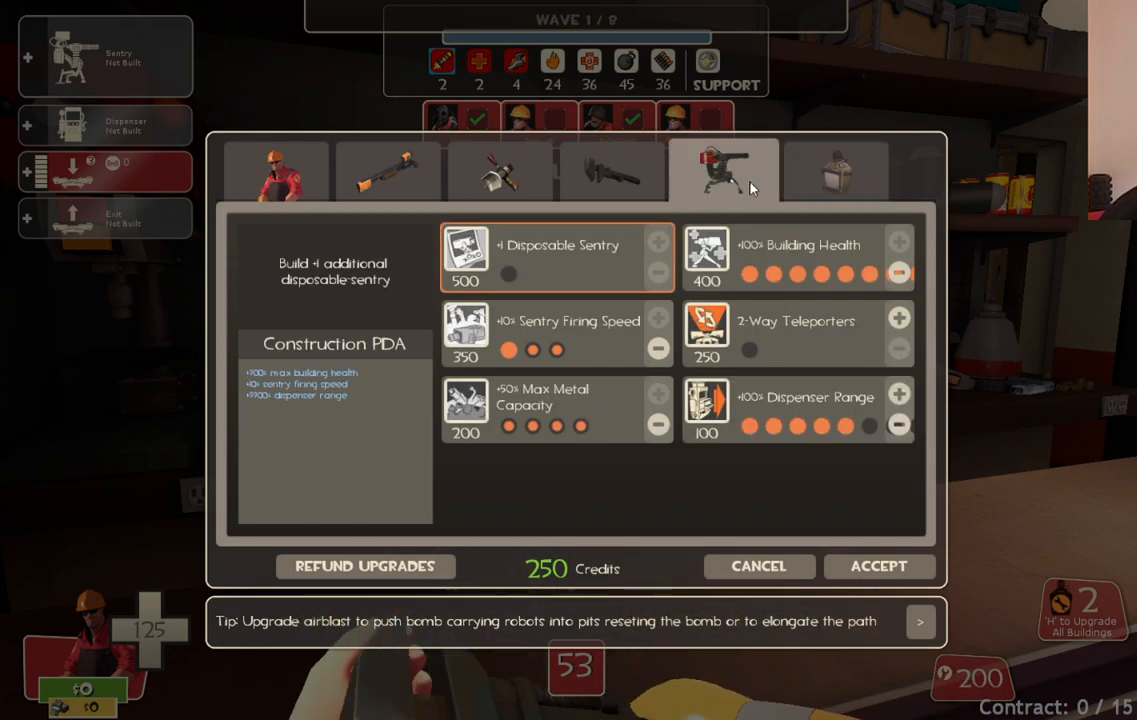
{"buttons": [], "left_stick": "center", "right_stick": "right", "events": [[367, "right_stick", "right"]]}